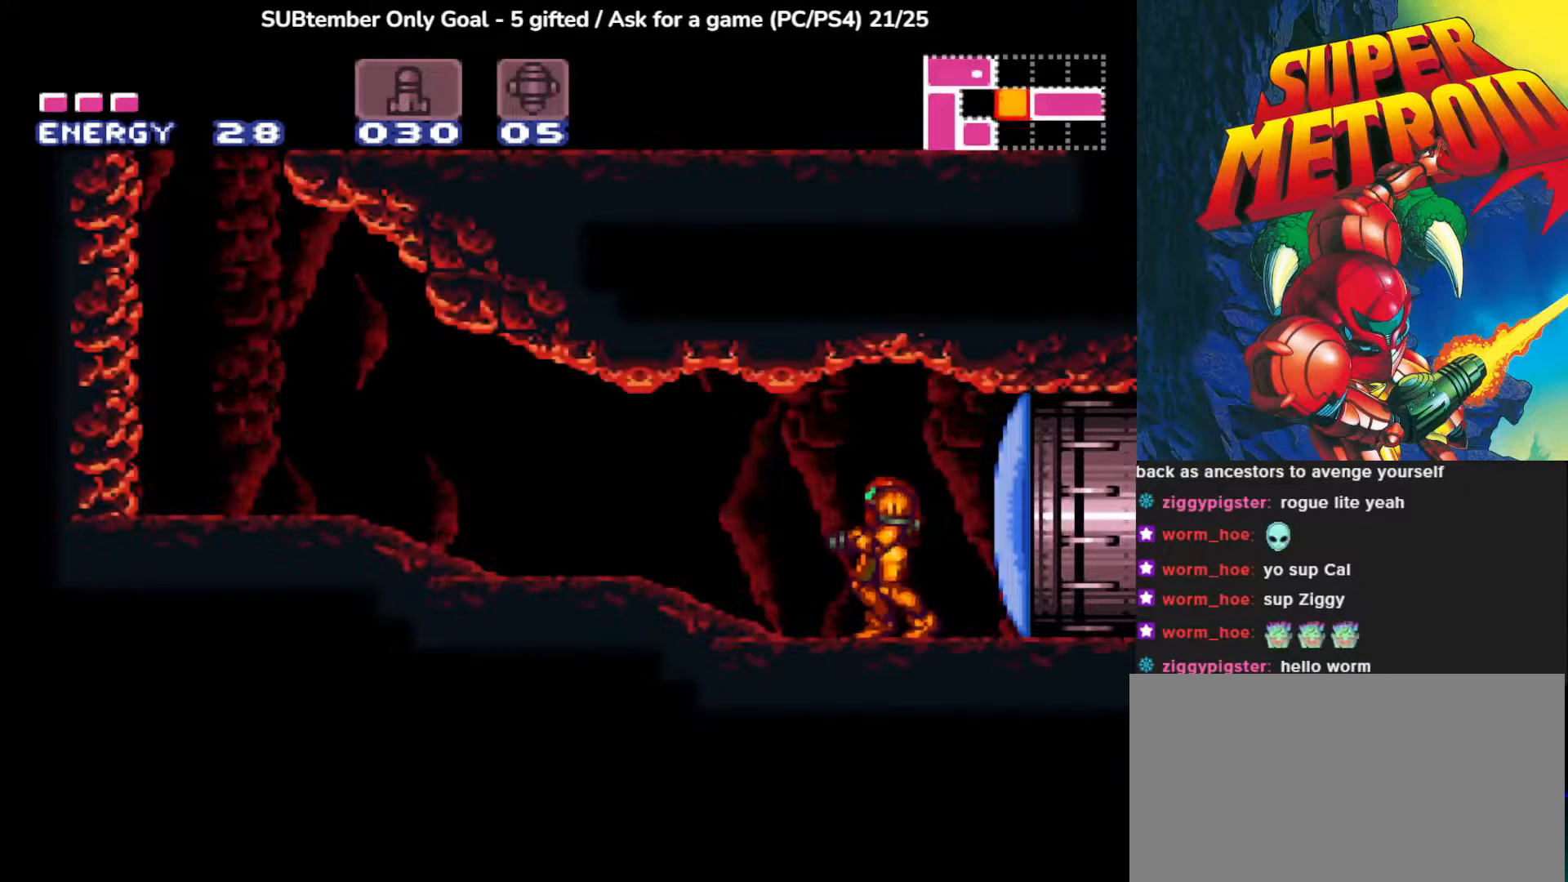
Gameplay with a controller (PlayStation layout); each line is a JSON object with the inputs held at the frame after it. "events" lists button and stick changes between this image and that frame as [ms after this image, input, new state], when the widget could be followed in between. Not read: right_stick.
{"buttons": ["DPAD_LEFT"], "left_stick": "center", "events": [[367, "DPAD_LEFT", "down"]]}
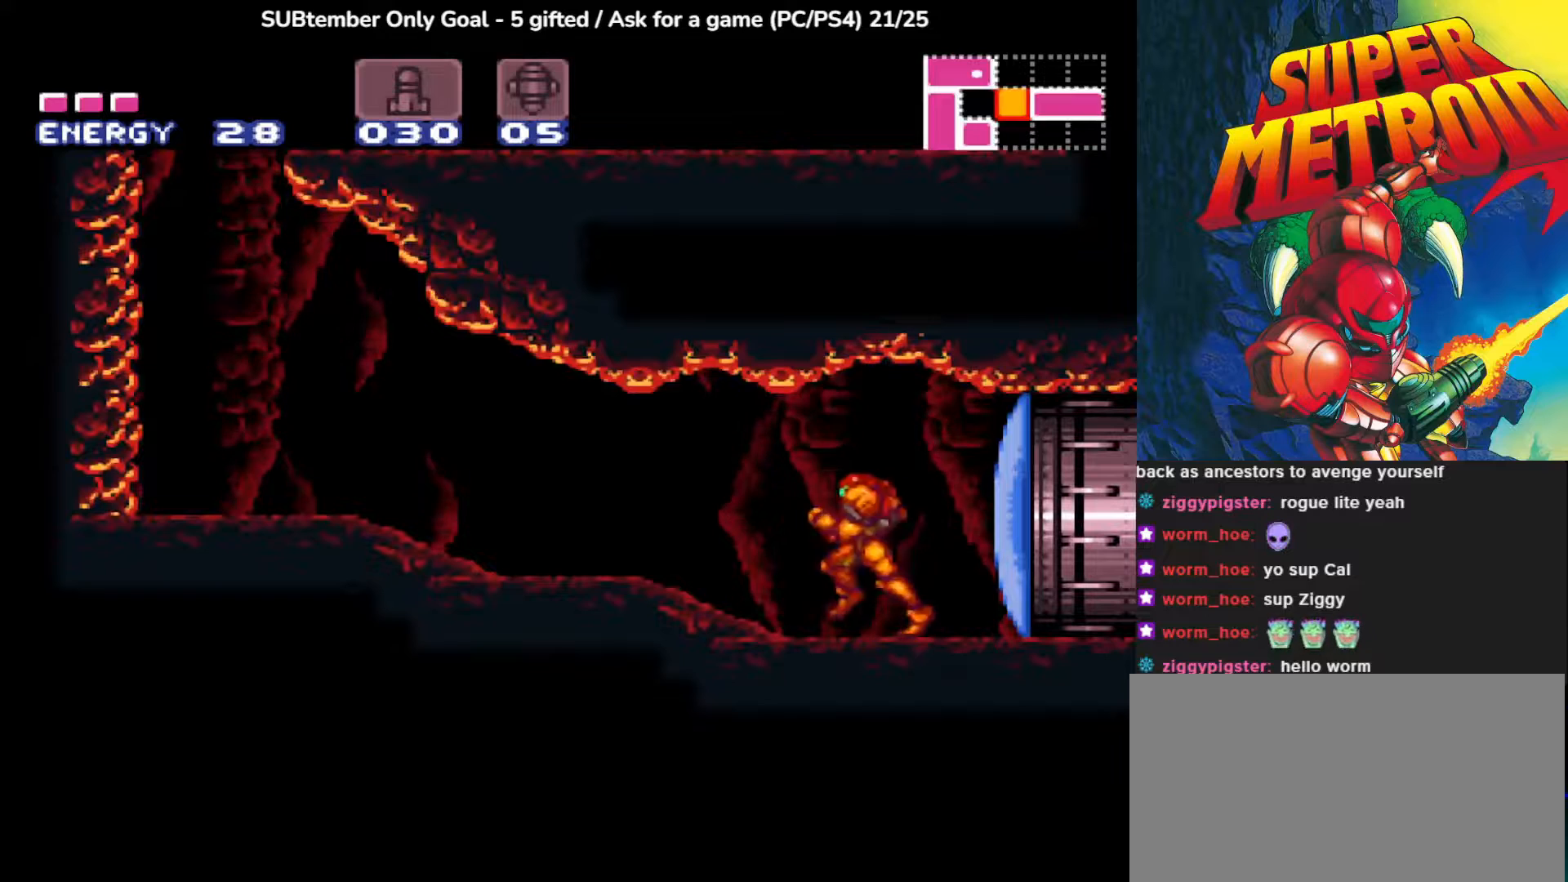
{"buttons": [], "left_stick": "center", "events": [[200, "DPAD_LEFT", "up"]]}
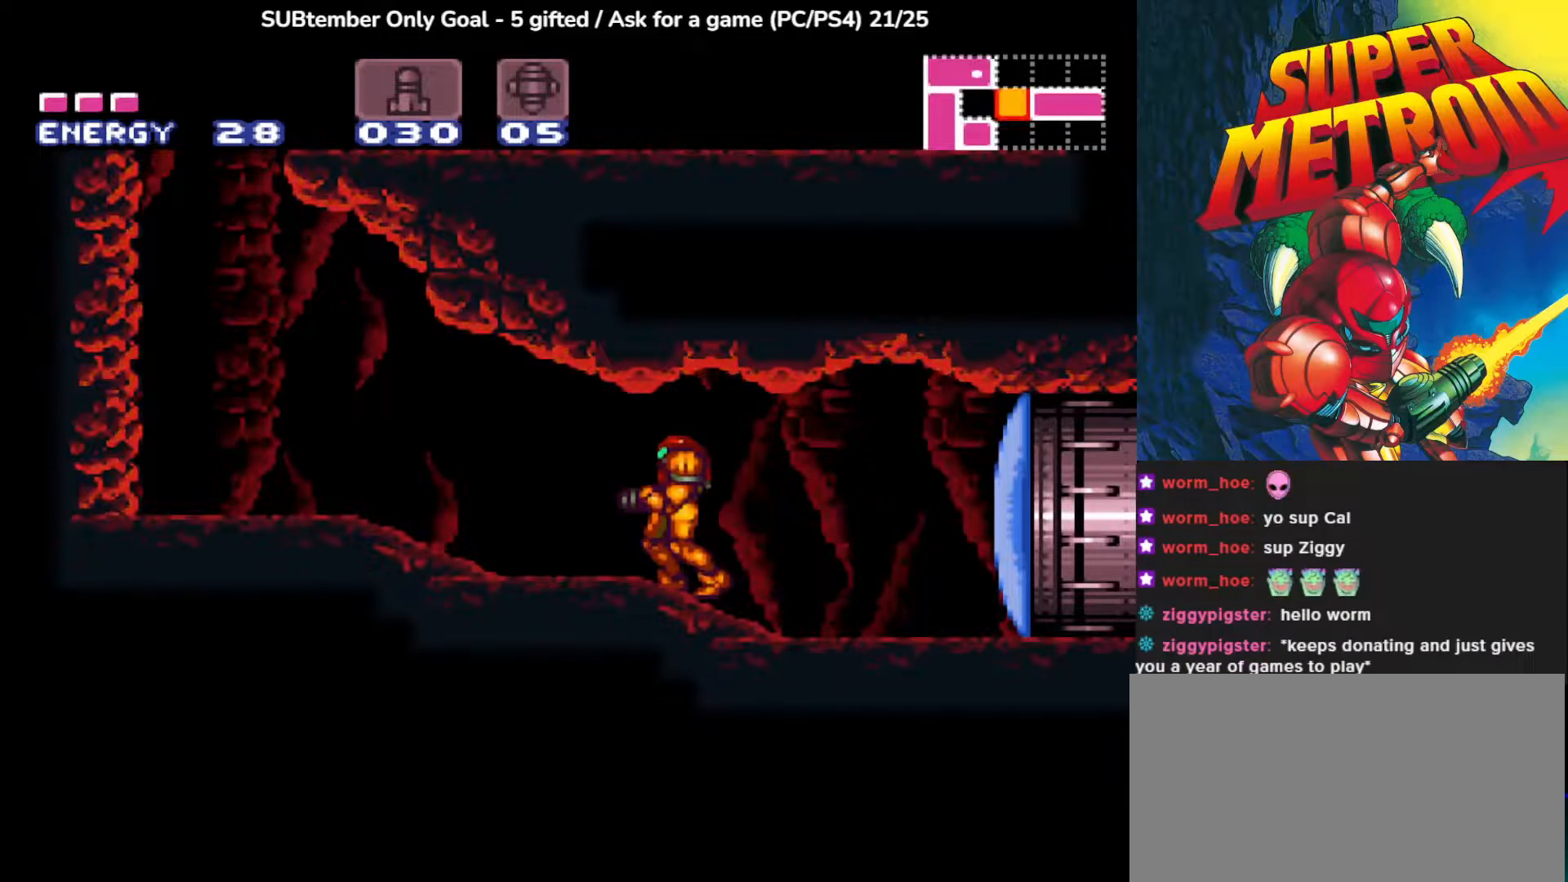
{"buttons": ["SQUARE", "L1"], "left_stick": "center", "events": [[117, "L1", "down"], [250, "SQUARE", "down"], [400, "SQUARE", "up"], [500, "SQUARE", "down"]]}
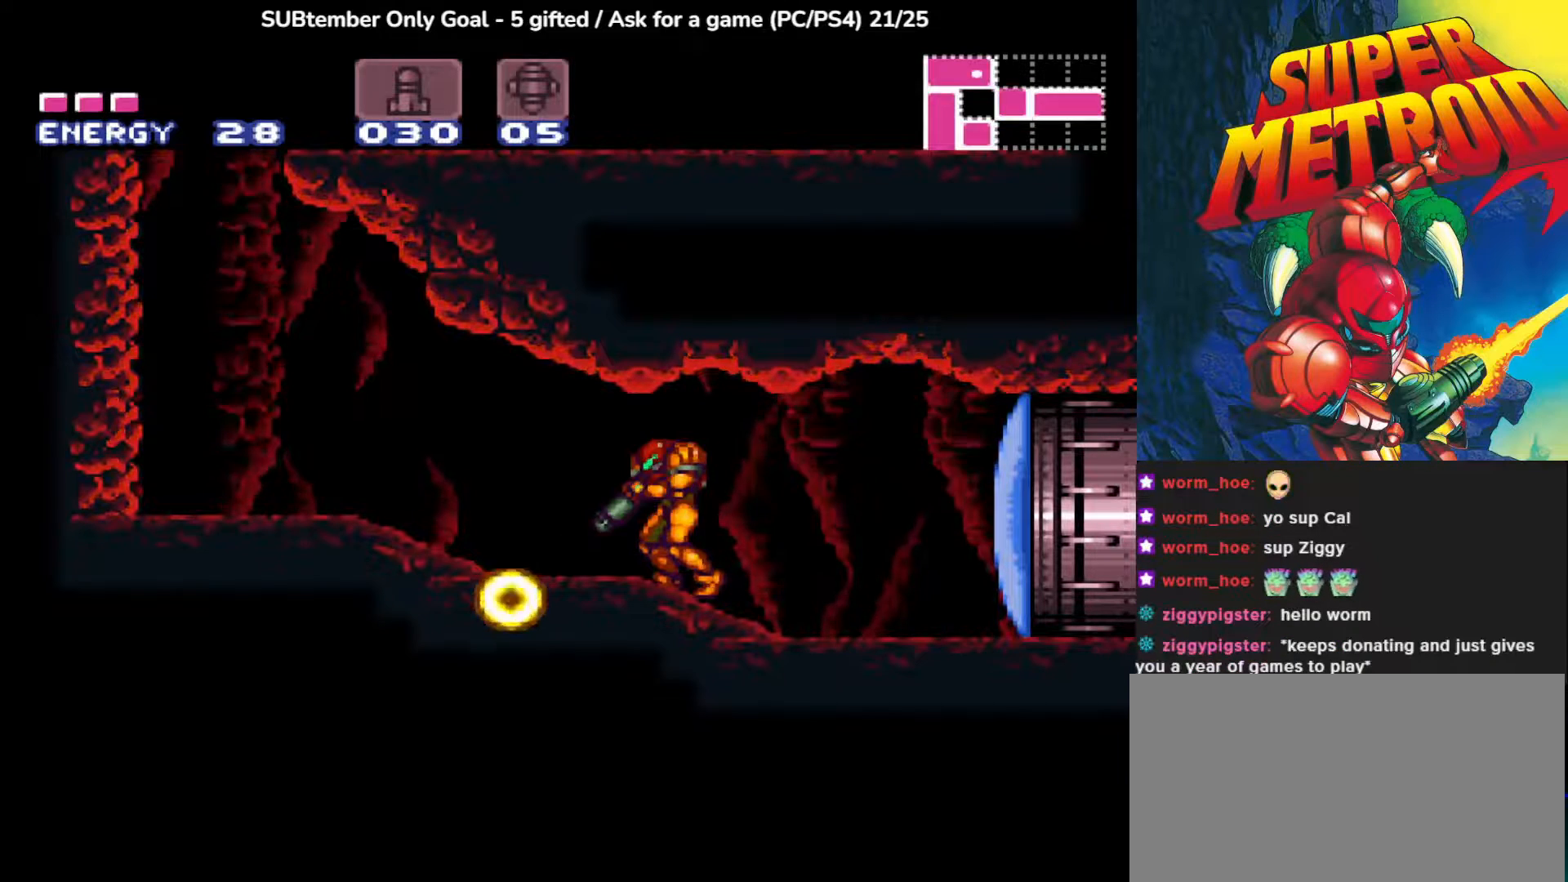
{"buttons": ["R1"], "left_stick": "center", "events": [[117, "SQUARE", "up"], [250, "L1", "up"], [400, "R1", "down"]]}
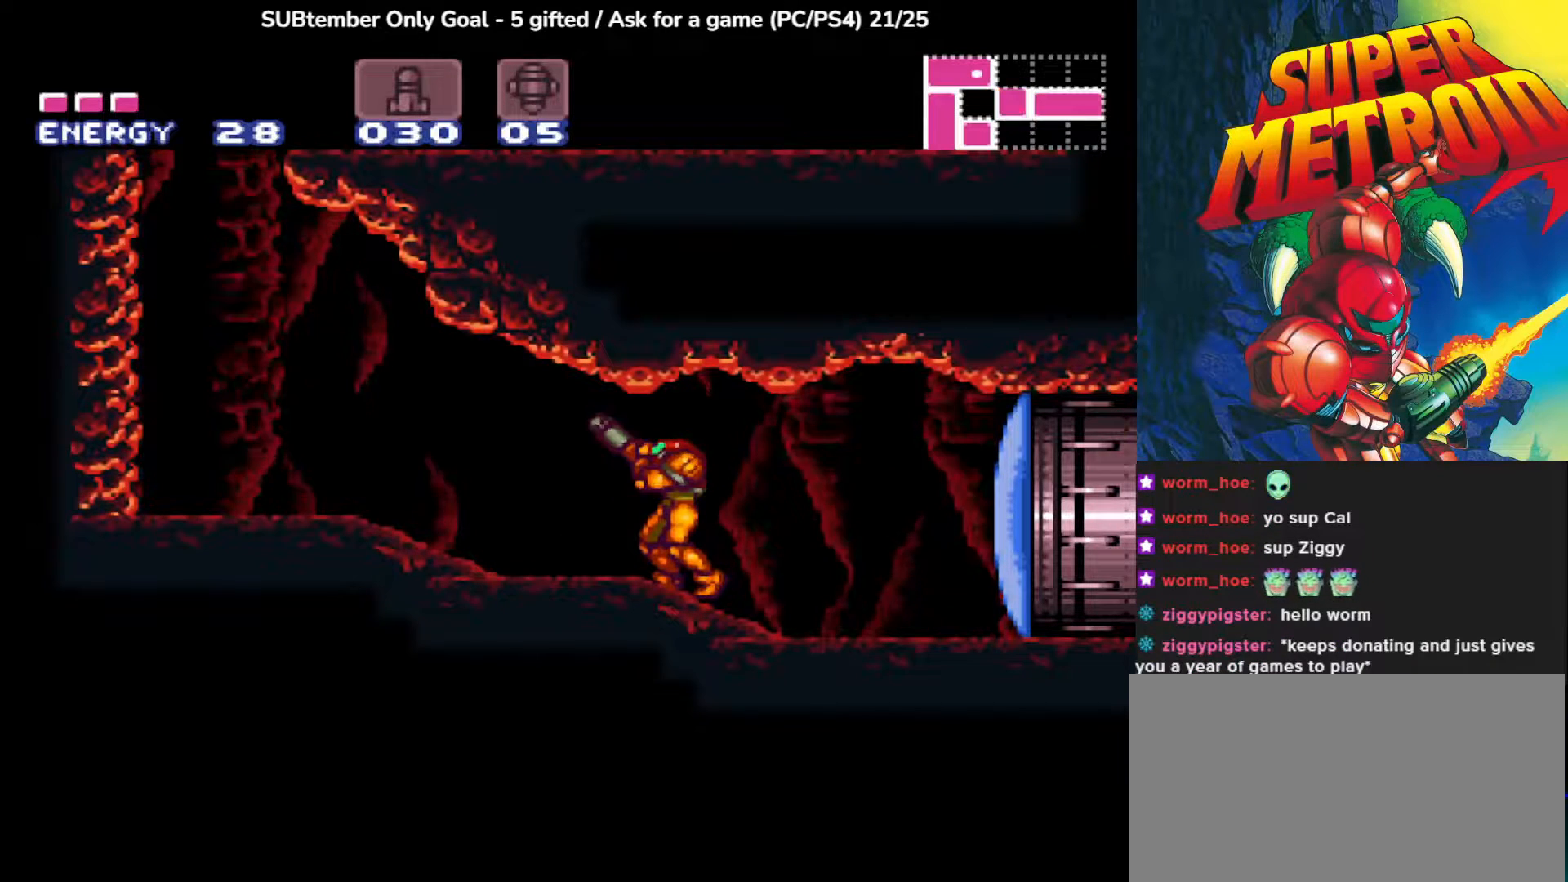
{"buttons": ["SQUARE", "R1"], "left_stick": "center", "events": [[17, "SQUARE", "down"], [133, "SQUARE", "up"], [250, "SQUARE", "down"], [367, "SQUARE", "up"], [467, "SQUARE", "down"]]}
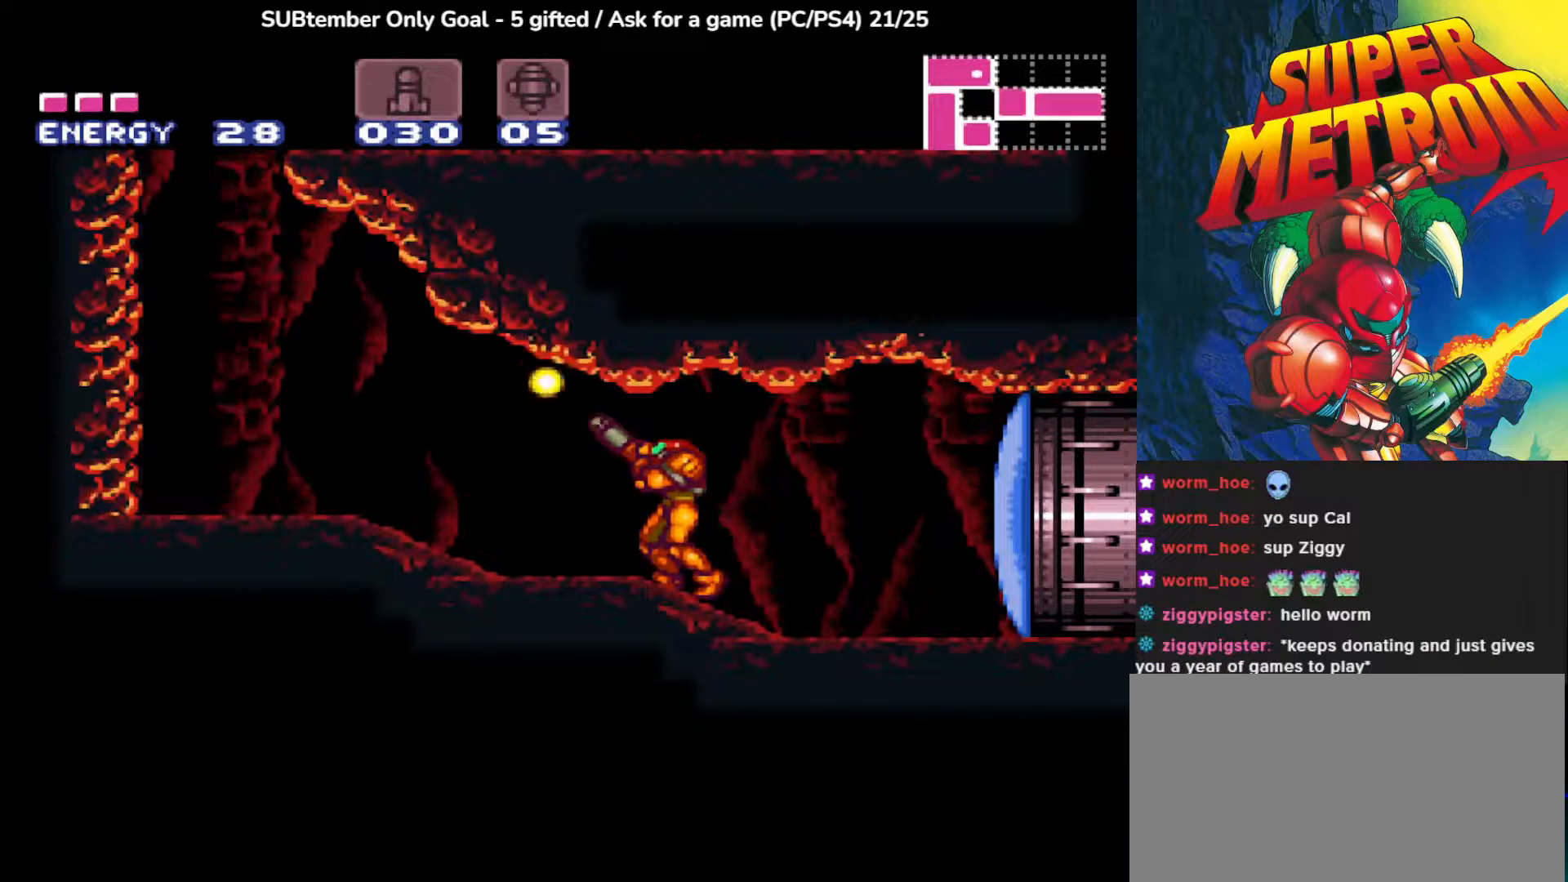
{"buttons": ["R1"], "left_stick": "center", "events": [[17, "DPAD_LEFT", "down"], [83, "SQUARE", "up"], [167, "DPAD_LEFT", "up"], [167, "SQUARE", "down"], [283, "SQUARE", "up"]]}
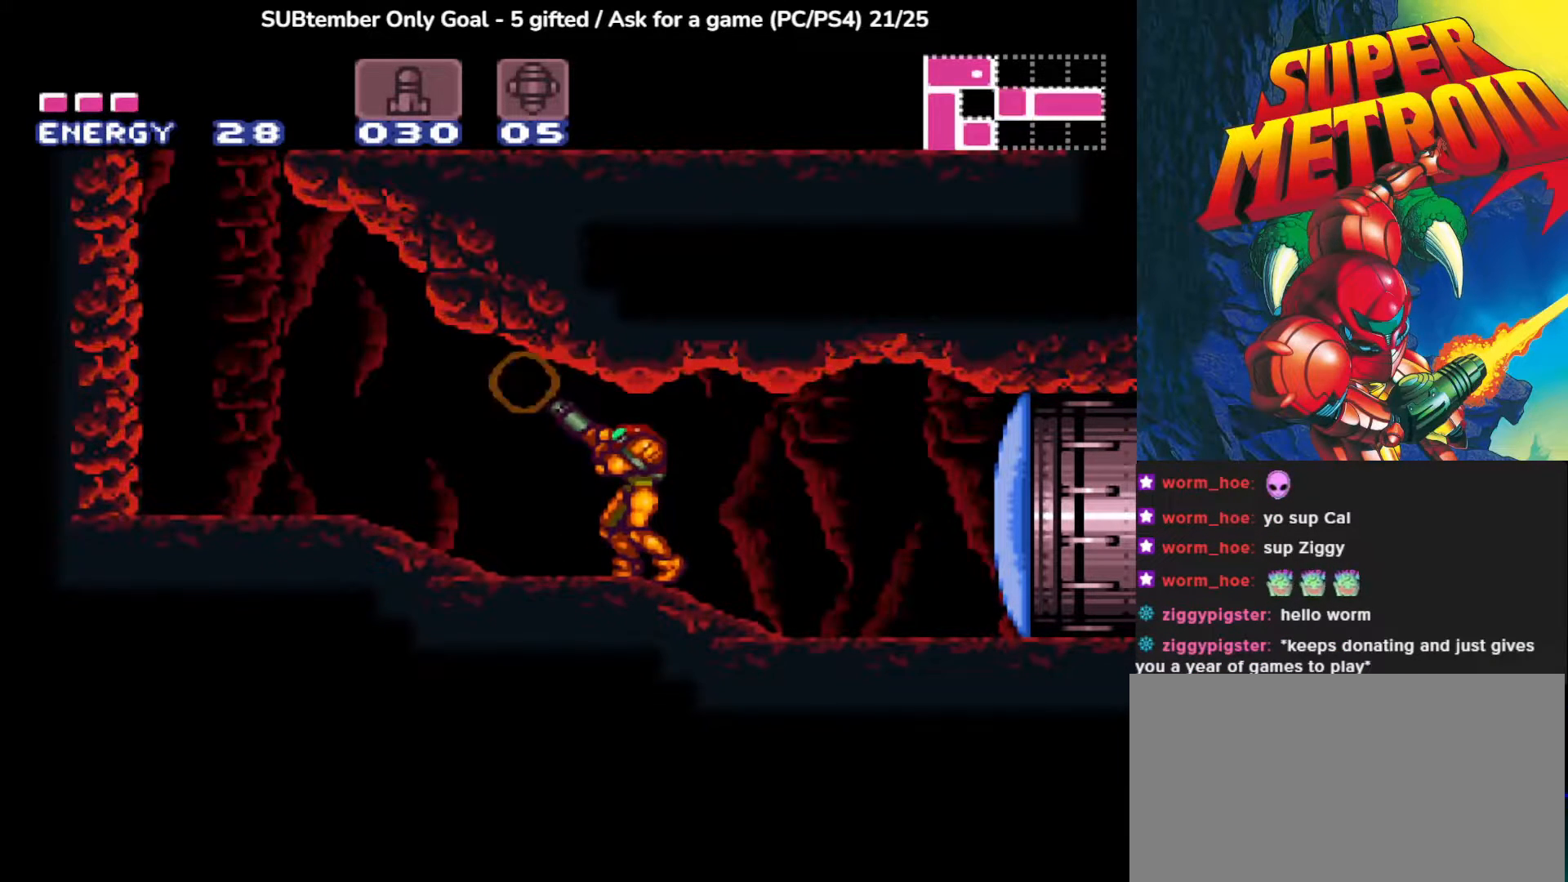
{"buttons": ["R1"], "left_stick": "center", "events": []}
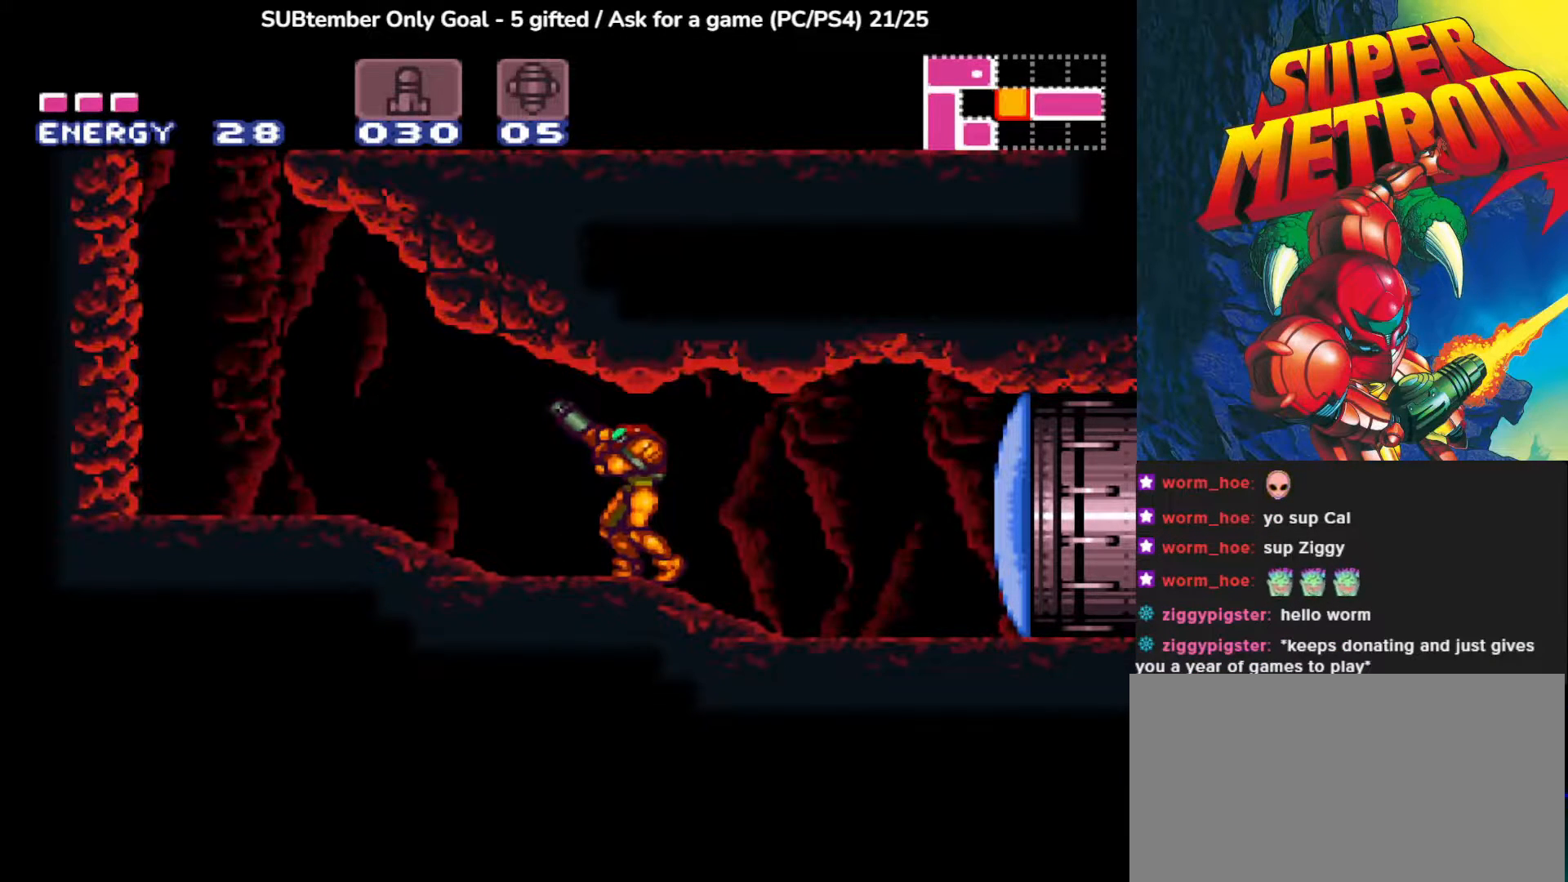
{"buttons": ["R1"], "left_stick": "center", "events": []}
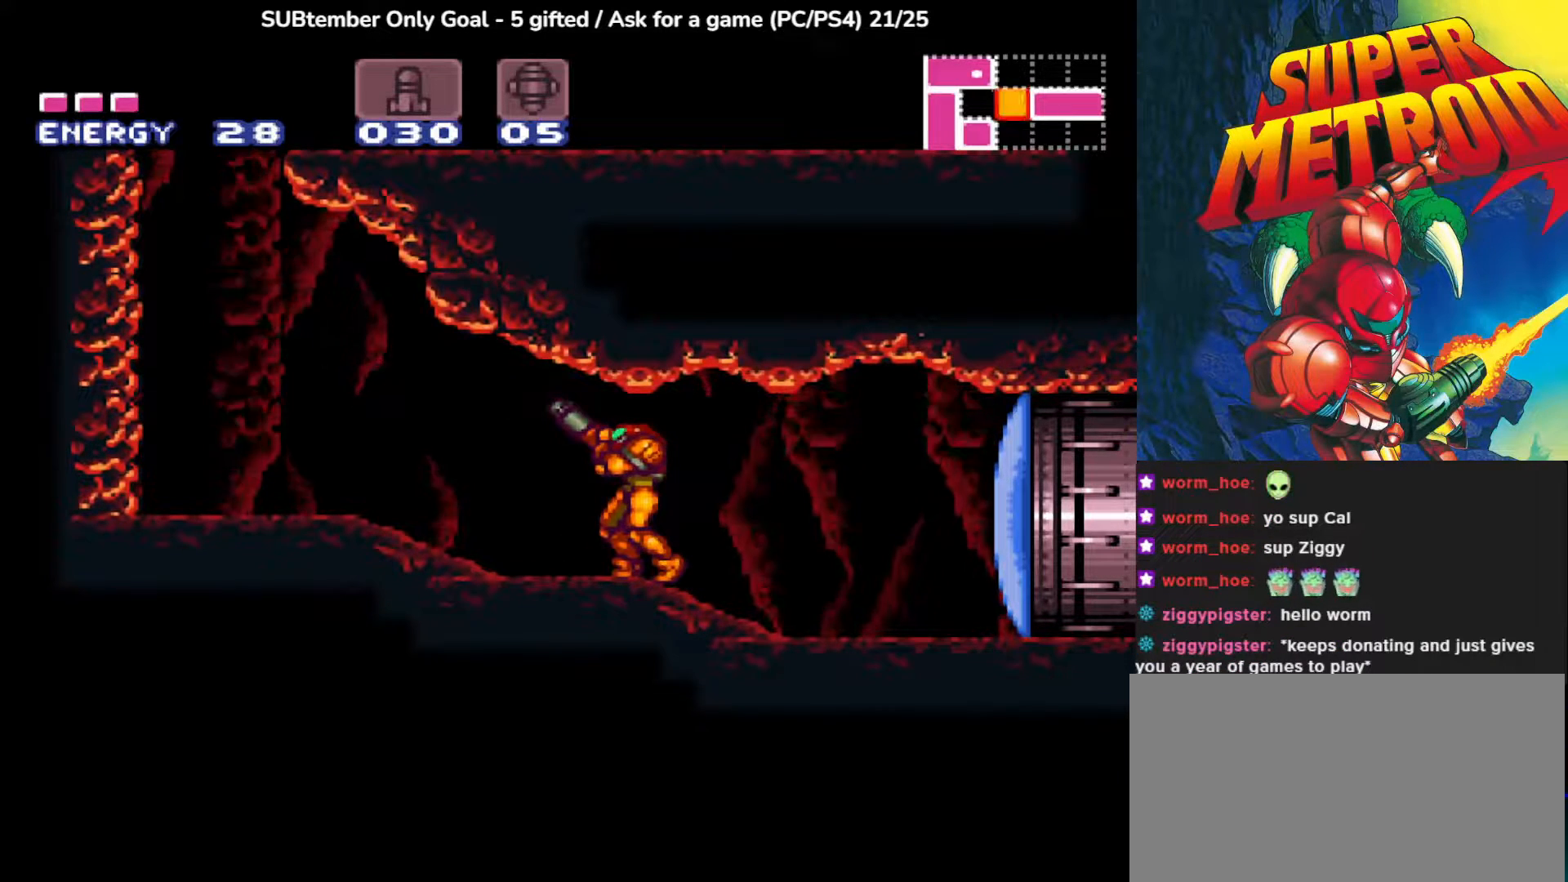
{"buttons": ["R1"], "left_stick": "center", "events": []}
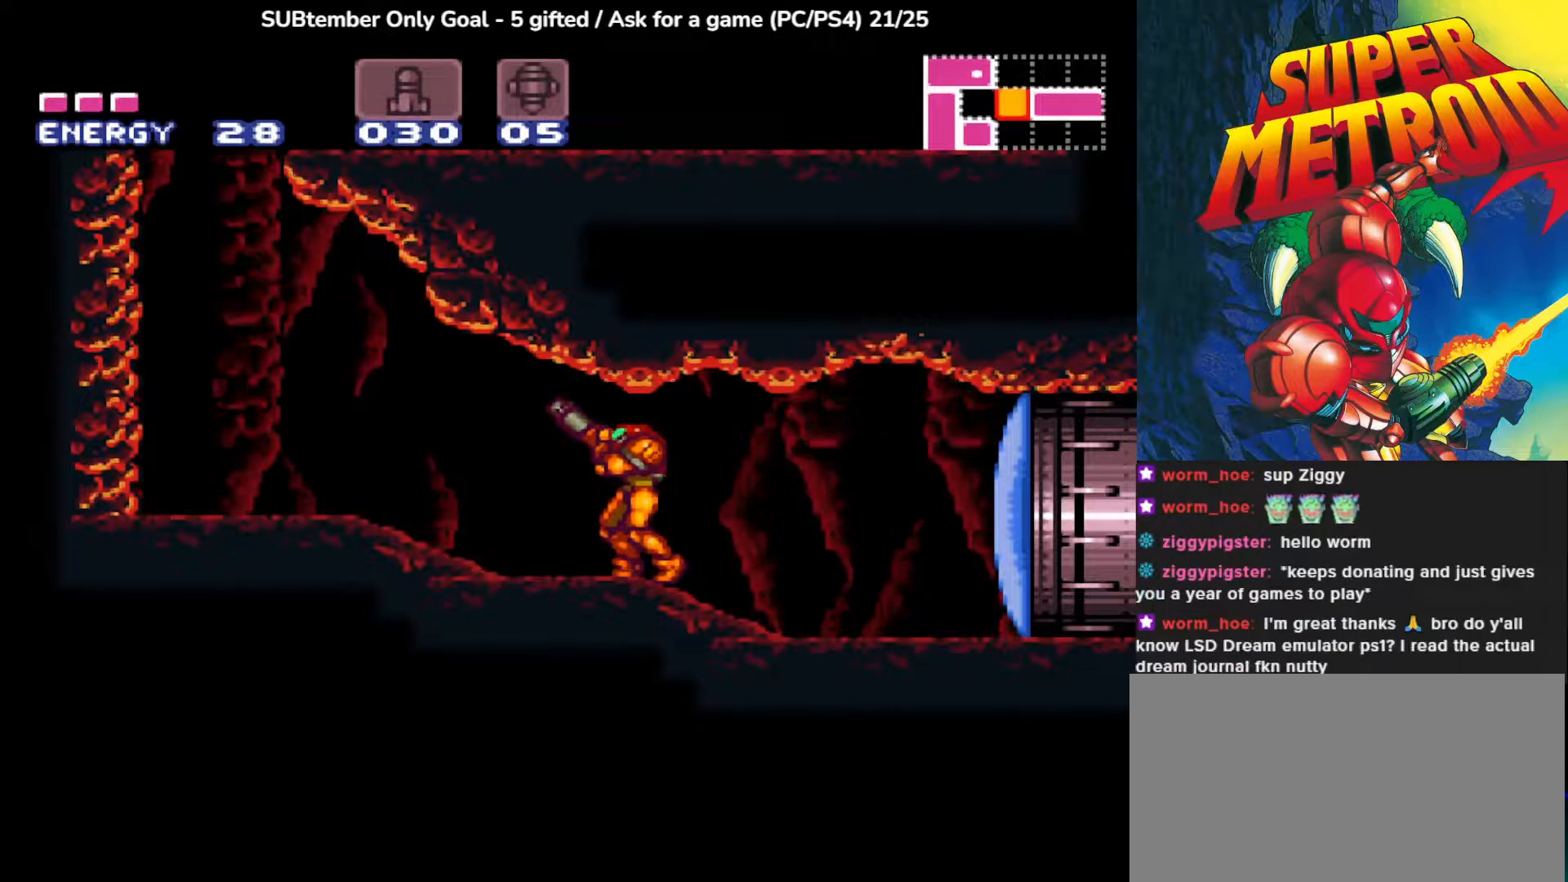
{"buttons": ["SQUARE", "R1", "DPAD_LEFT"], "left_stick": "center", "events": [[67, "DPAD_LEFT", "down"], [200, "SQUARE", "down"], [350, "SQUARE", "up"], [433, "SQUARE", "down"]]}
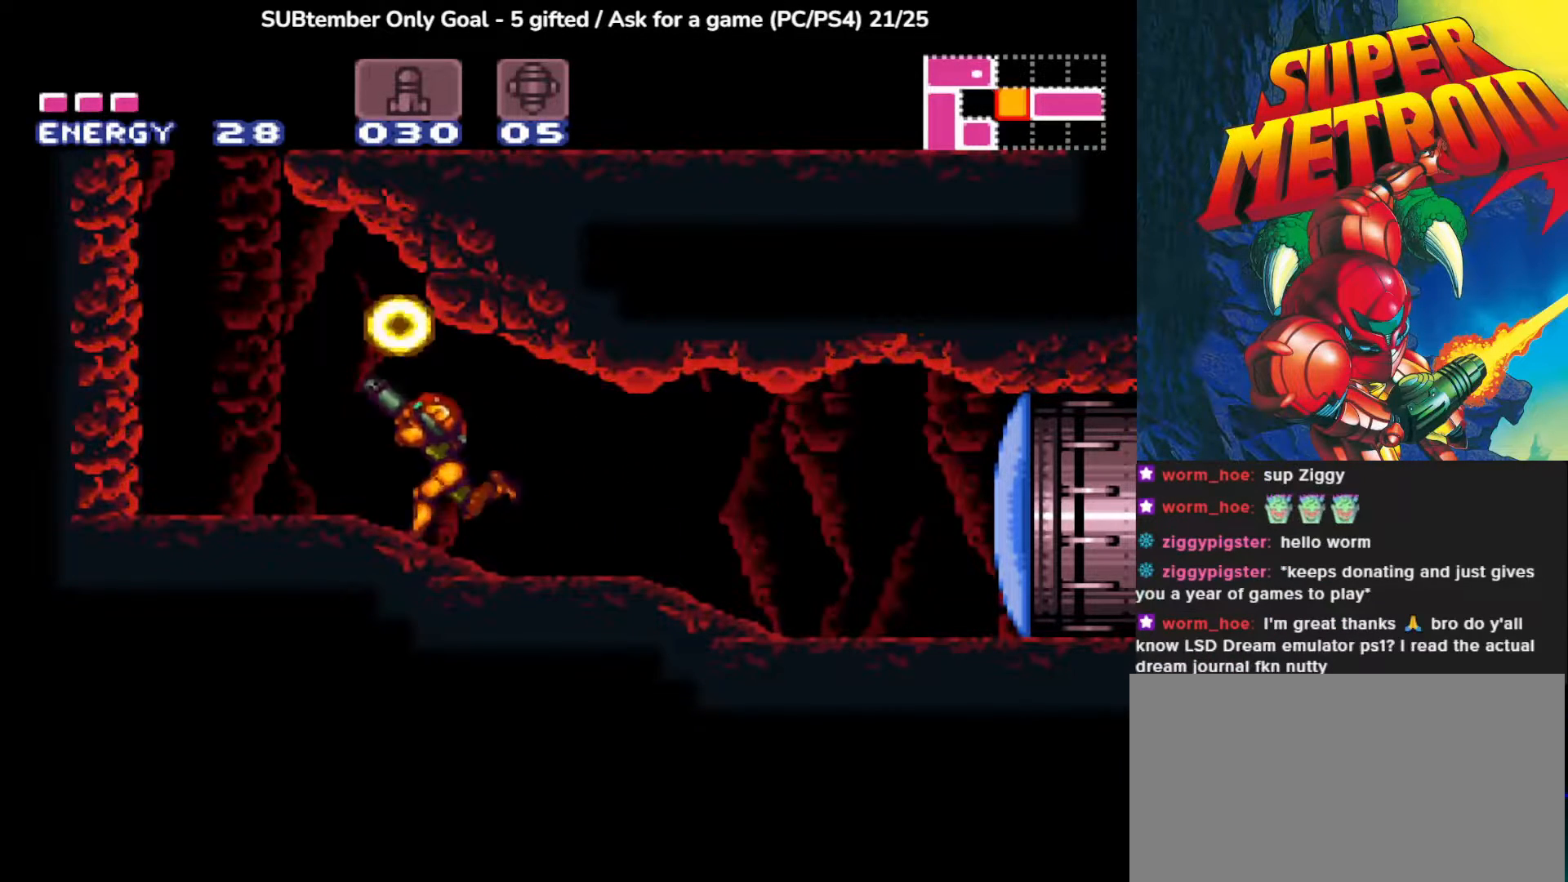
{"buttons": ["R1", "DPAD_UP"], "left_stick": "center", "events": [[33, "SQUARE", "up"], [117, "SQUARE", "down"], [250, "SQUARE", "up"], [300, "DPAD_LEFT", "up"], [367, "SQUARE", "down"], [500, "DPAD_UP", "down"], [500, "SQUARE", "up"]]}
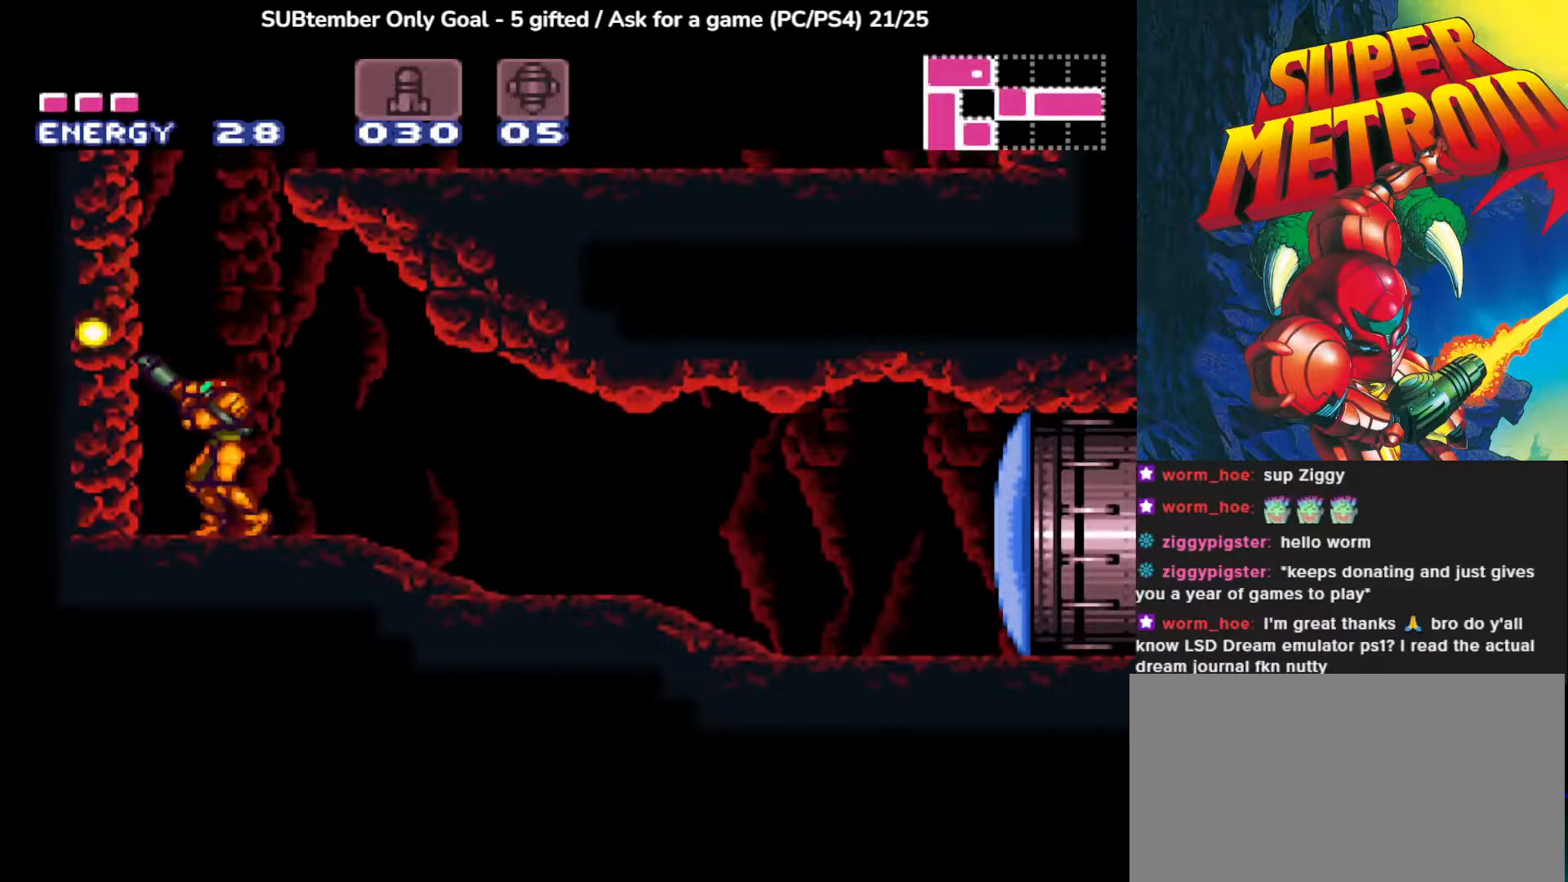
{"buttons": ["SQUARE", "R1", "DPAD_UP"], "left_stick": "center", "events": [[117, "SQUARE", "down"], [250, "DPAD_UP", "up"], [267, "SQUARE", "up"], [450, "DPAD_UP", "down"], [467, "SQUARE", "down"]]}
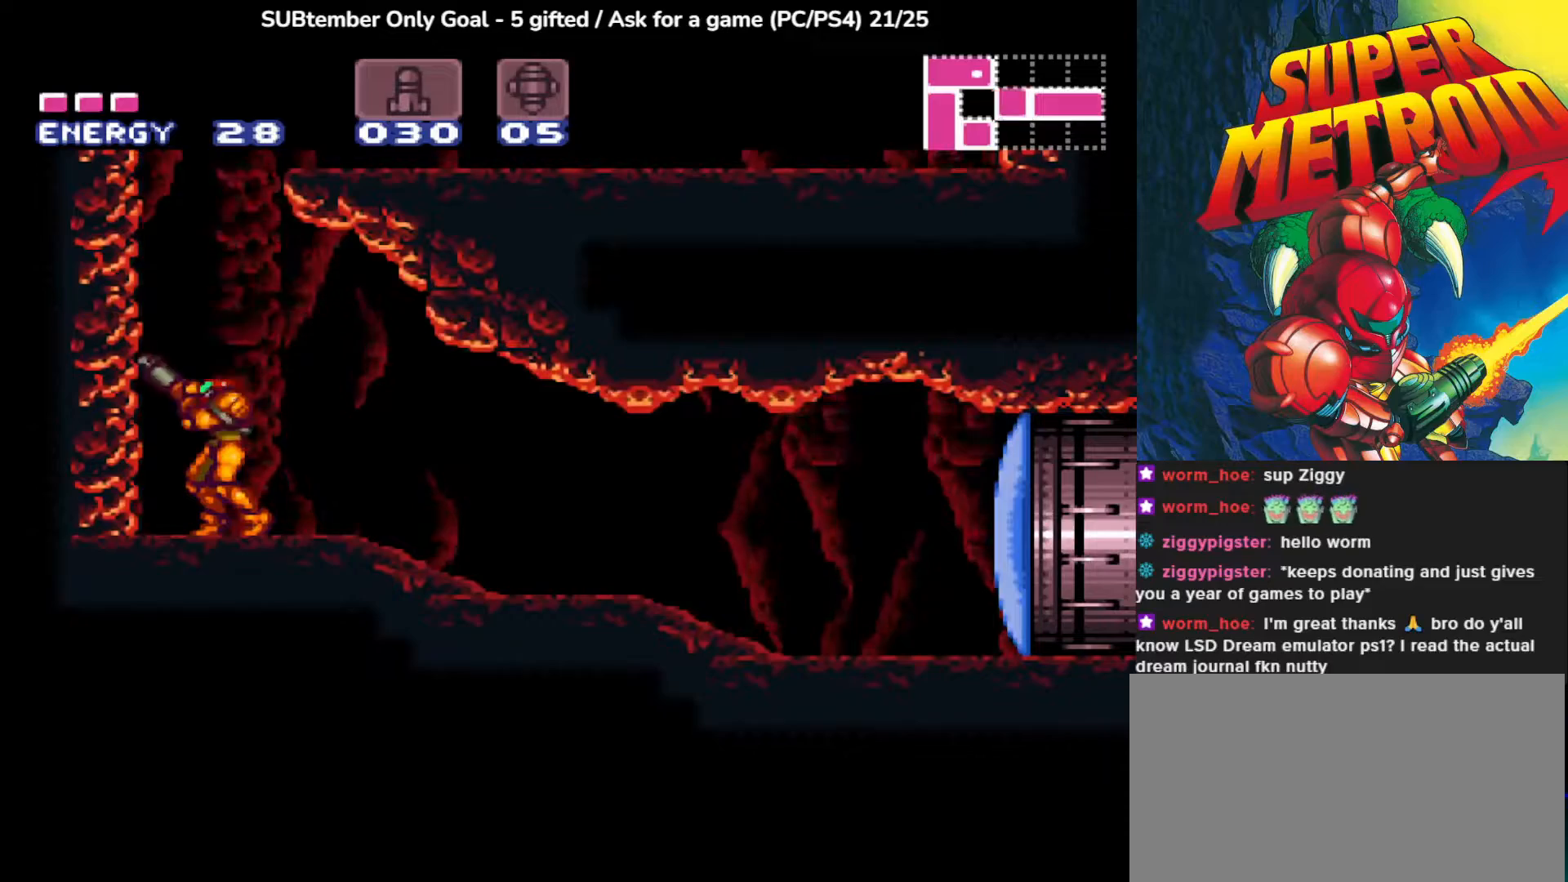
{"buttons": ["SQUARE", "R1", "DPAD_LEFT"], "left_stick": "center", "events": [[100, "SQUARE", "up"], [183, "SQUARE", "down"], [317, "SQUARE", "up"], [400, "DPAD_LEFT", "down"], [400, "SQUARE", "down"], [433, "DPAD_UP", "up"]]}
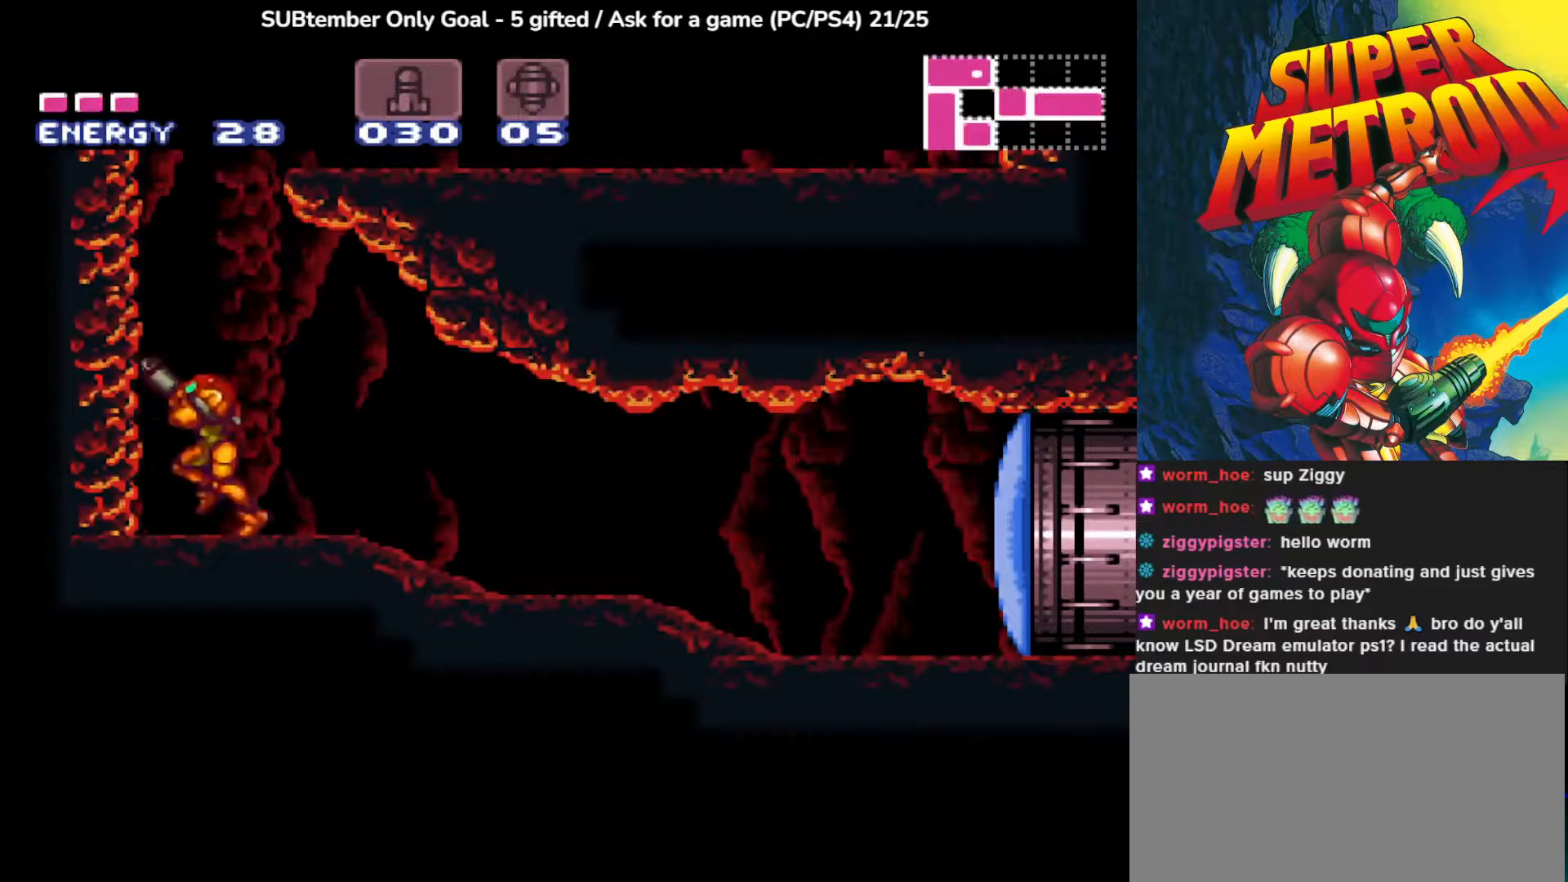
{"buttons": ["CROSS", "DPAD_RIGHT"], "left_stick": "center", "events": [[50, "DPAD_UP", "down"], [67, "SQUARE", "up"], [83, "DPAD_LEFT", "up"], [217, "DPAD_UP", "up"], [233, "R1", "up"], [367, "CROSS", "down"], [450, "DPAD_RIGHT", "down"]]}
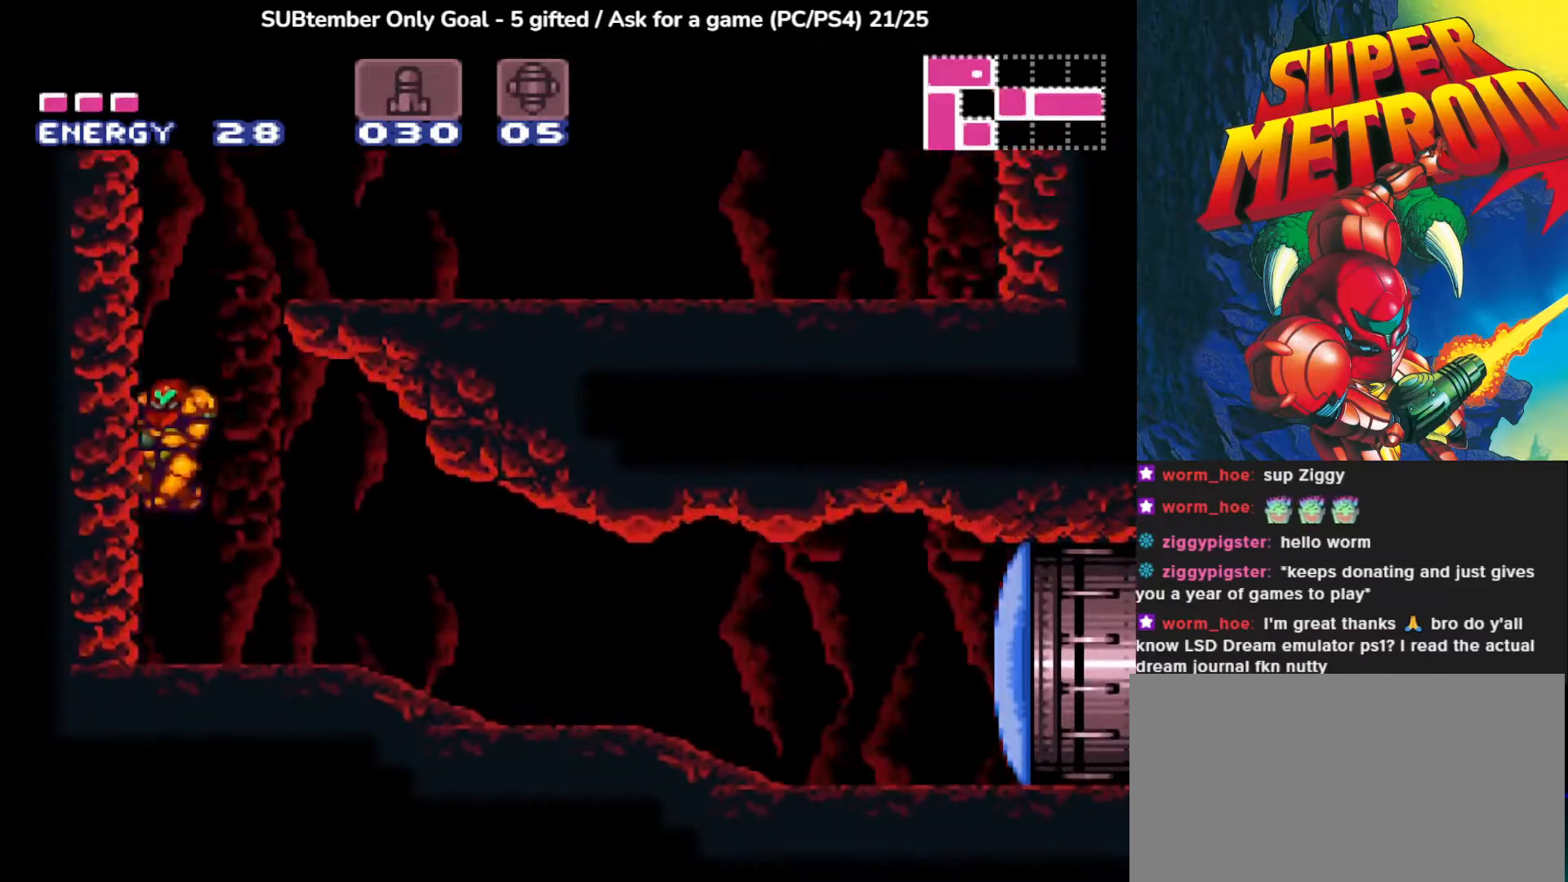
{"buttons": [], "left_stick": "center", "events": [[433, "CROSS", "up"], [467, "DPAD_RIGHT", "up"]]}
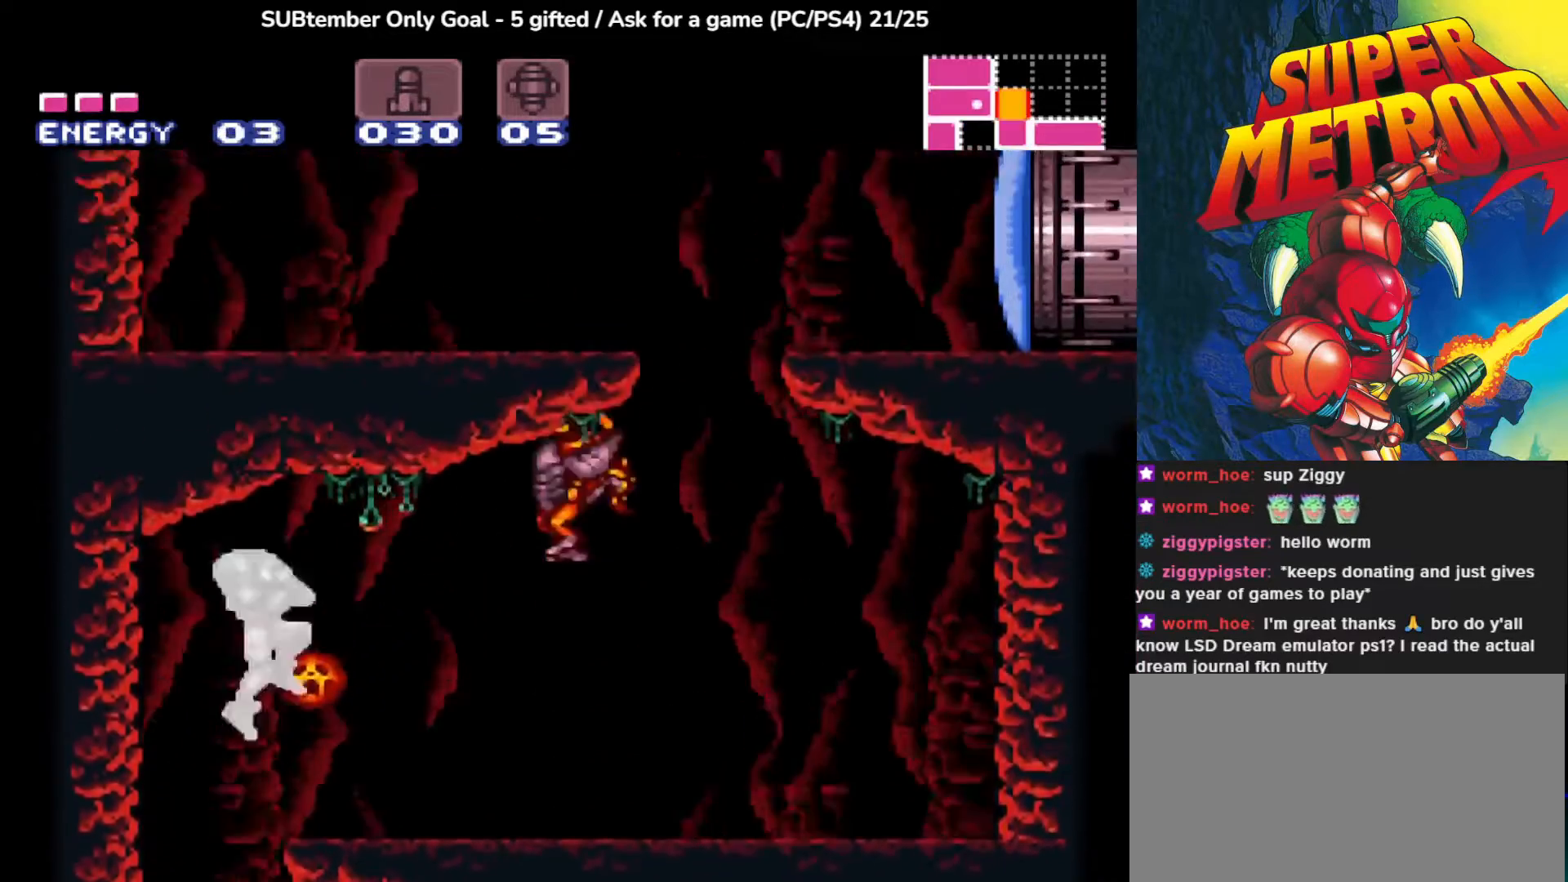
{"buttons": [], "left_stick": "center", "events": [[17, "SQUARE", "down"], [167, "DPAD_RIGHT", "down"], [167, "SQUARE", "up"], [233, "SQUARE", "down"], [317, "DPAD_RIGHT", "up"], [333, "SQUARE", "up"]]}
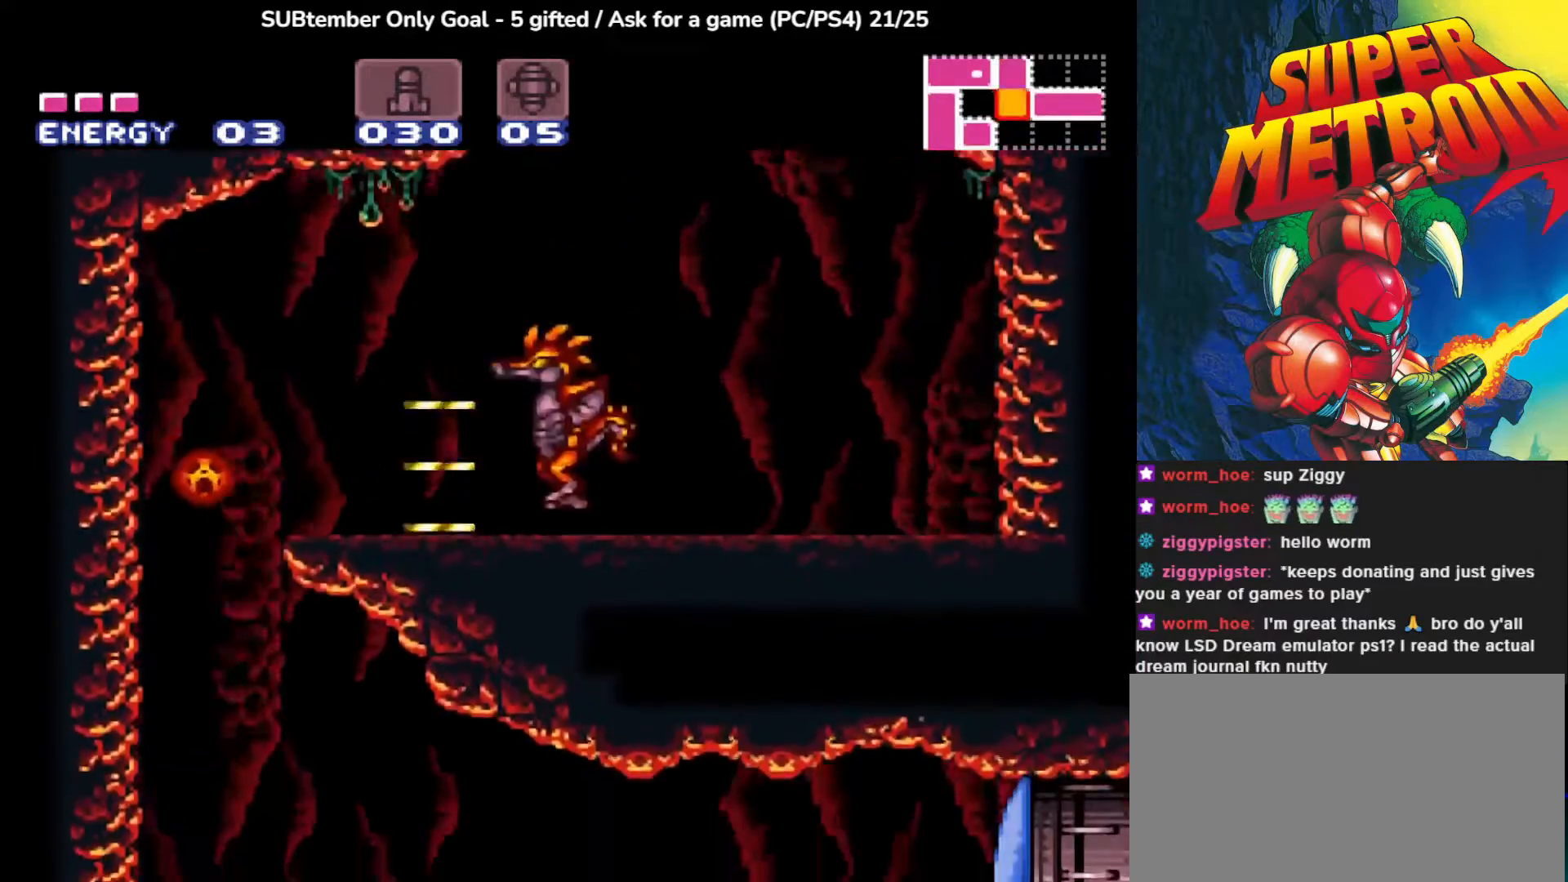
{"buttons": ["DPAD_UP"], "left_stick": "center", "events": [[50, "DPAD_UP", "down"], [183, "SQUARE", "down"], [283, "SQUARE", "up"], [350, "SQUARE", "down"], [500, "SQUARE", "up"]]}
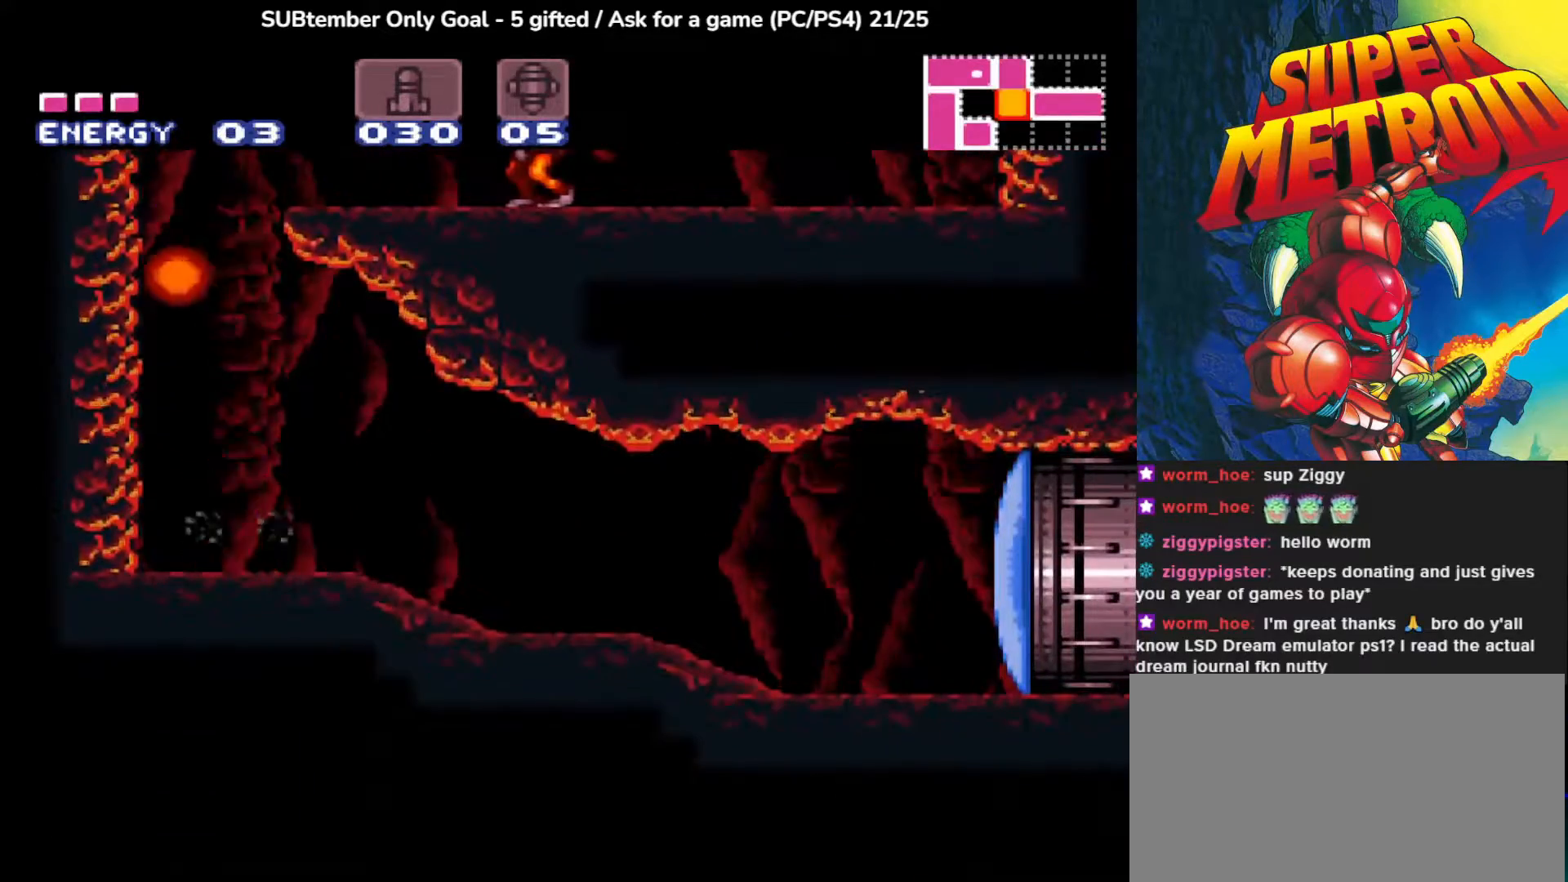
{"buttons": ["SQUARE", "DPAD_UP"], "left_stick": "center", "events": [[33, "SQUARE", "down"], [167, "SQUARE", "up"], [217, "SQUARE", "down"], [350, "SQUARE", "up"], [417, "SQUARE", "down"]]}
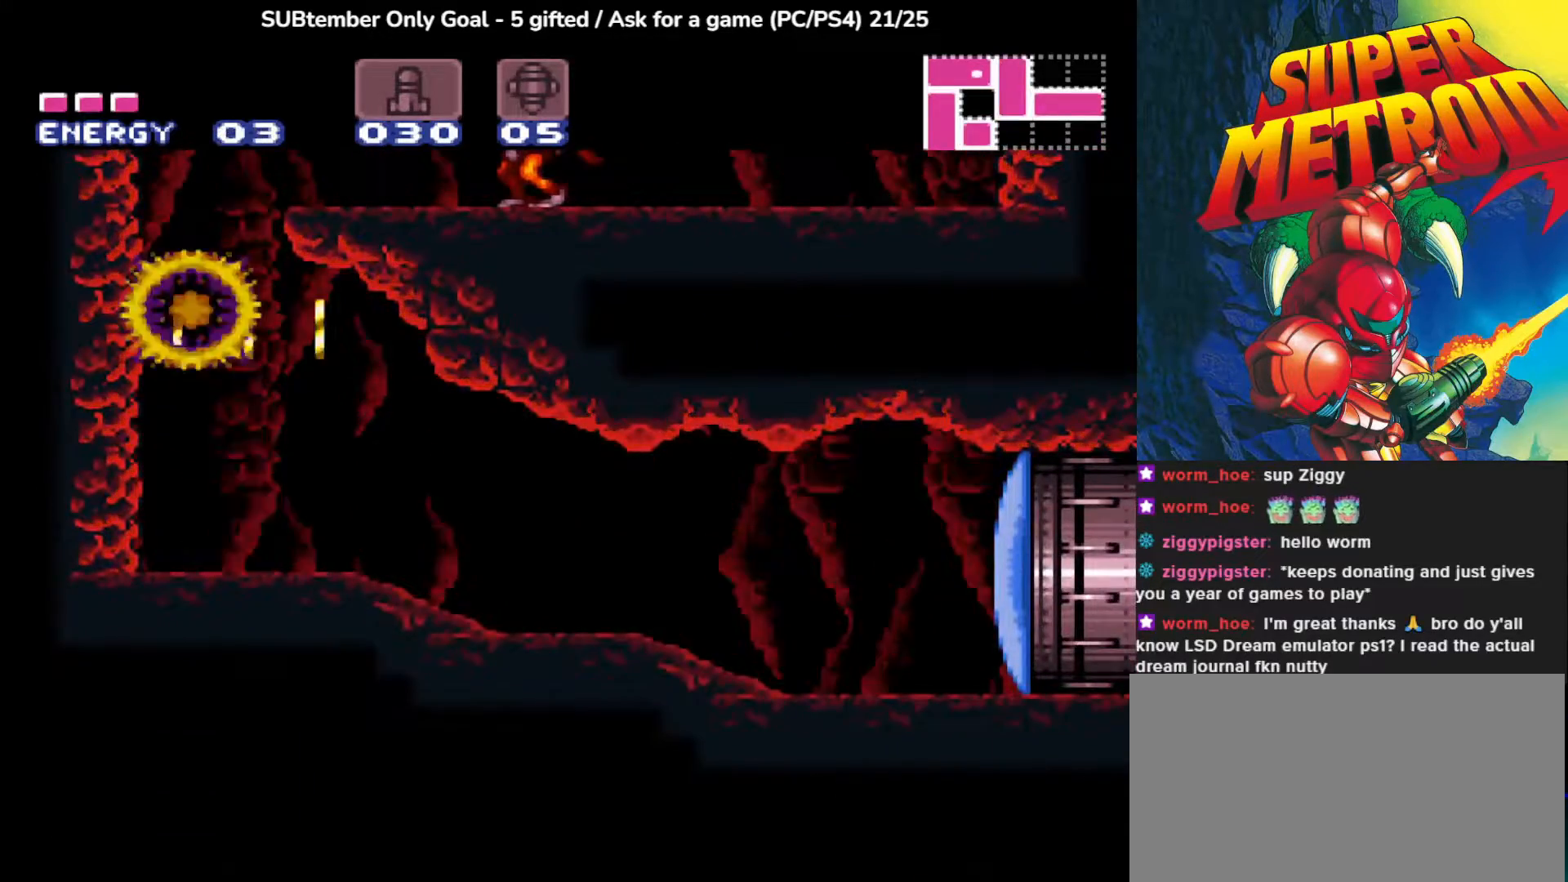
{"buttons": ["CROSS"], "left_stick": "center", "events": [[33, "SQUARE", "up"], [67, "DPAD_UP", "up"], [167, "DPAD_LEFT", "down"], [333, "DPAD_LEFT", "up"], [367, "CROSS", "down"]]}
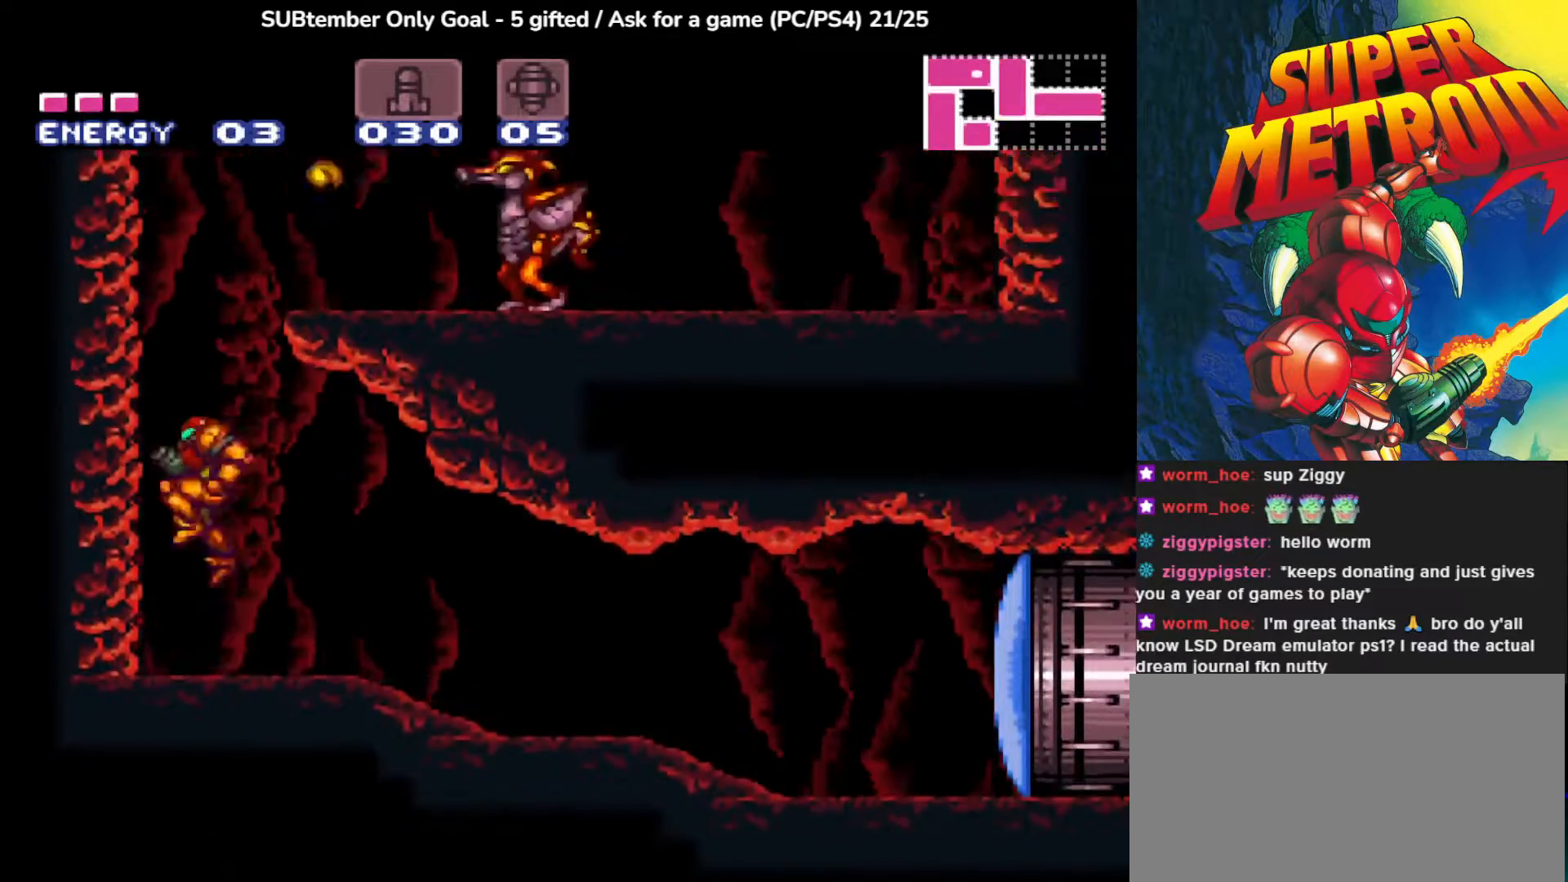
{"buttons": ["SQUARE", "DPAD_RIGHT"], "left_stick": "center", "events": [[17, "DPAD_RIGHT", "down"], [217, "SQUARE", "down"], [367, "CROSS", "up"], [383, "SQUARE", "up"], [467, "SQUARE", "down"]]}
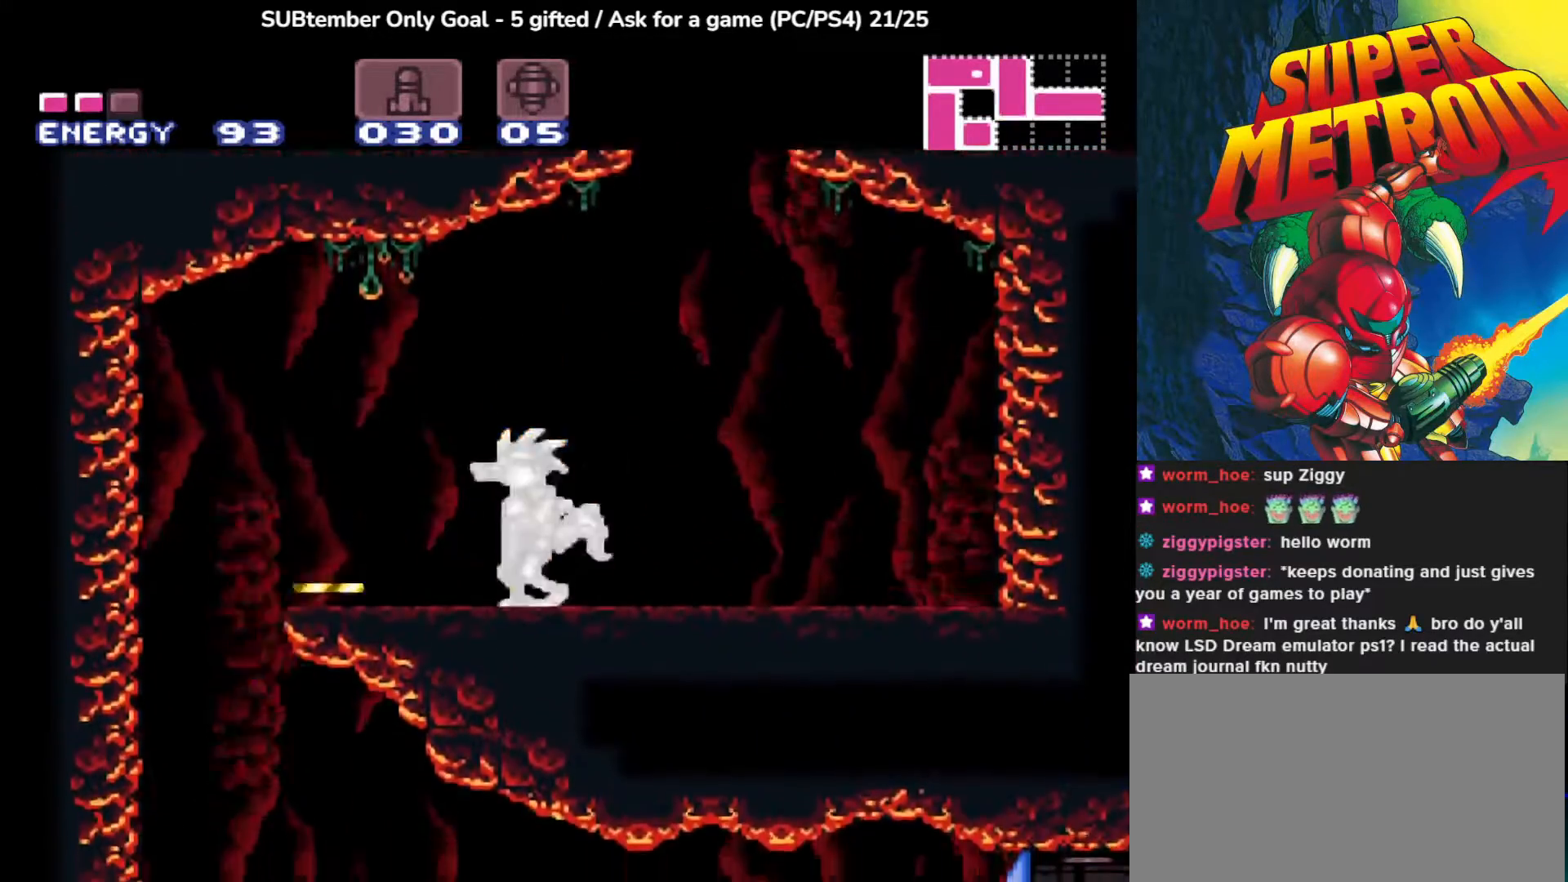
{"buttons": [], "left_stick": "center", "events": [[67, "DPAD_RIGHT", "up"], [83, "SQUARE", "up"], [167, "SQUARE", "down"], [267, "SQUARE", "up"]]}